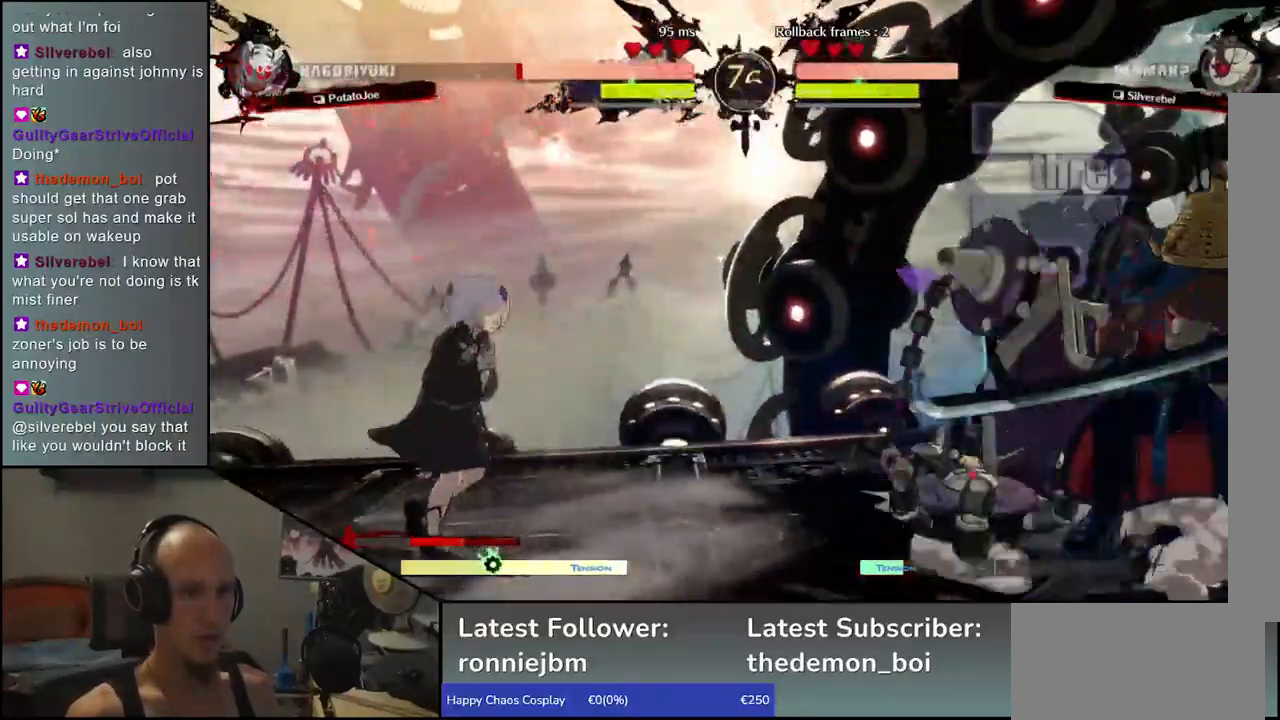
Gameplay with a controller (arcade stick); each line is a JSON object with the inputs held at the frame after it (dt_ms = milliseconds from this image to that frame). "events" lists button and stick changes between this image and that frame as [ms after this image, input, new state], when the widget could be followed in between. Not read: L3 R3.
{"dt_ms": 500, "buttons": [], "left_stick": "down-right", "events": [[283, "left_stick", "down-right"]]}
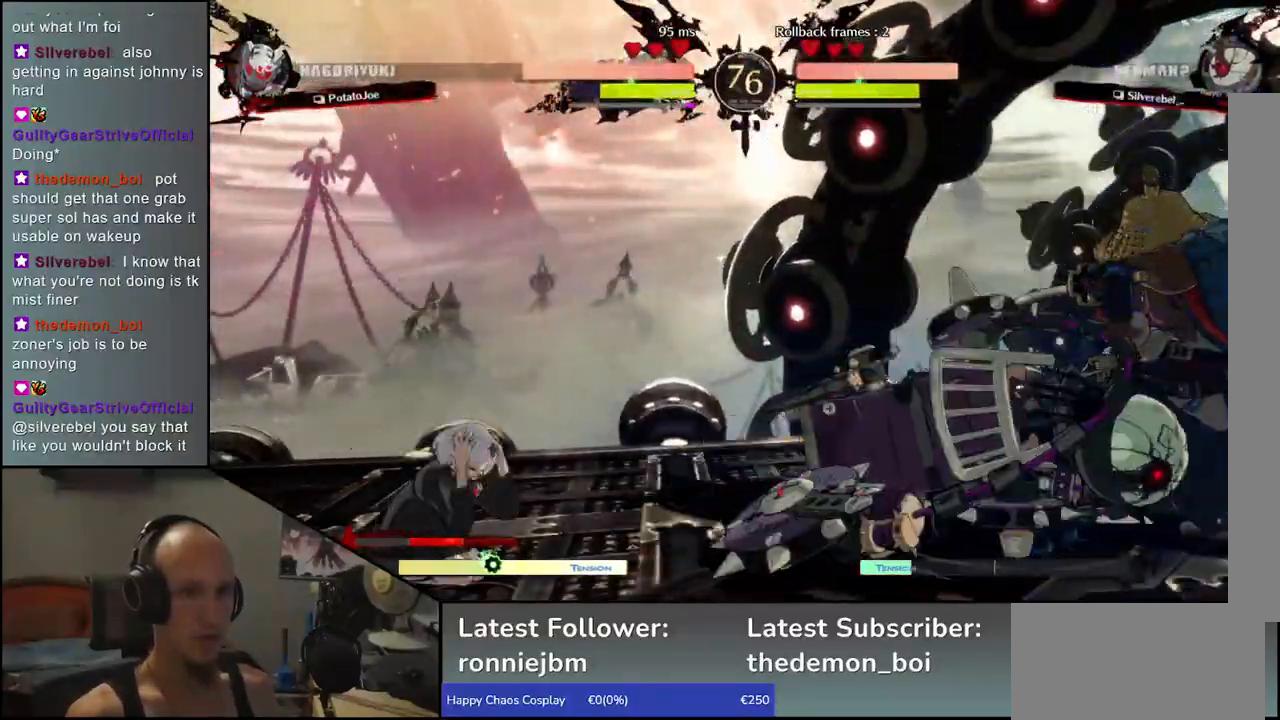
{"dt_ms": 500, "buttons": [], "left_stick": "down-right", "events": []}
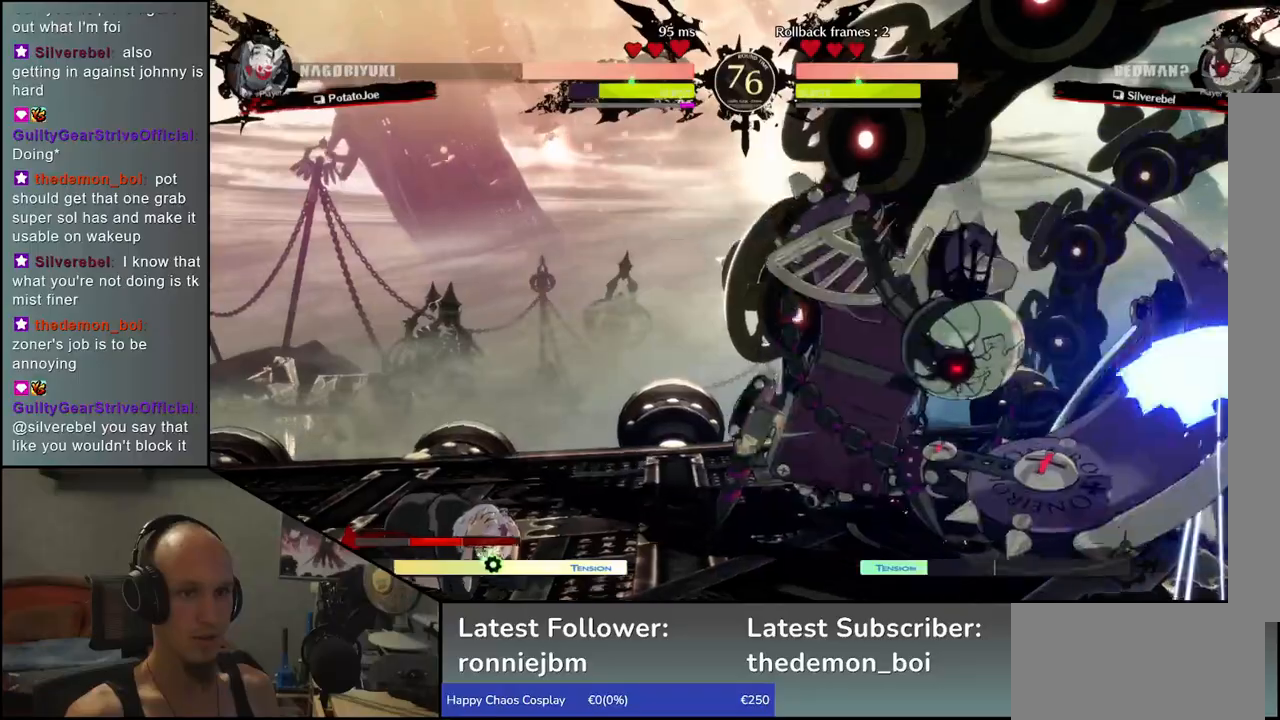
{"dt_ms": 500, "buttons": [], "left_stick": "down-right", "events": []}
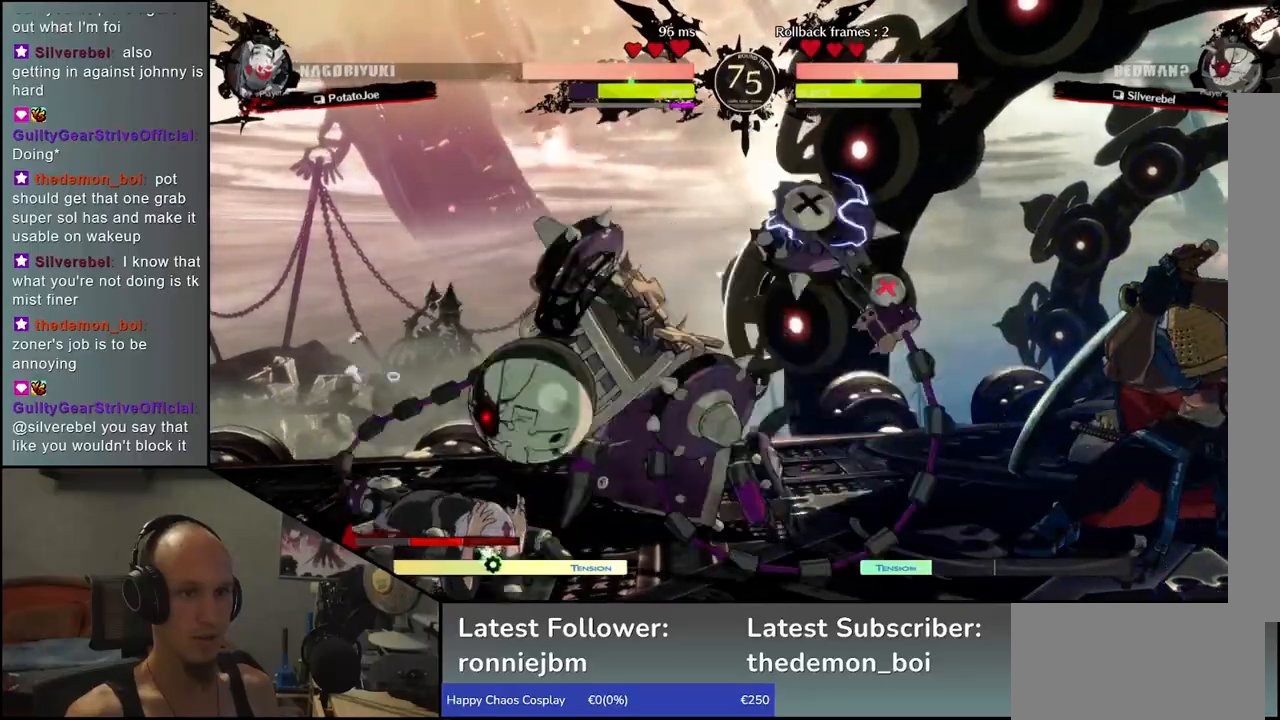
{"dt_ms": 500, "buttons": [], "left_stick": "down-right", "events": []}
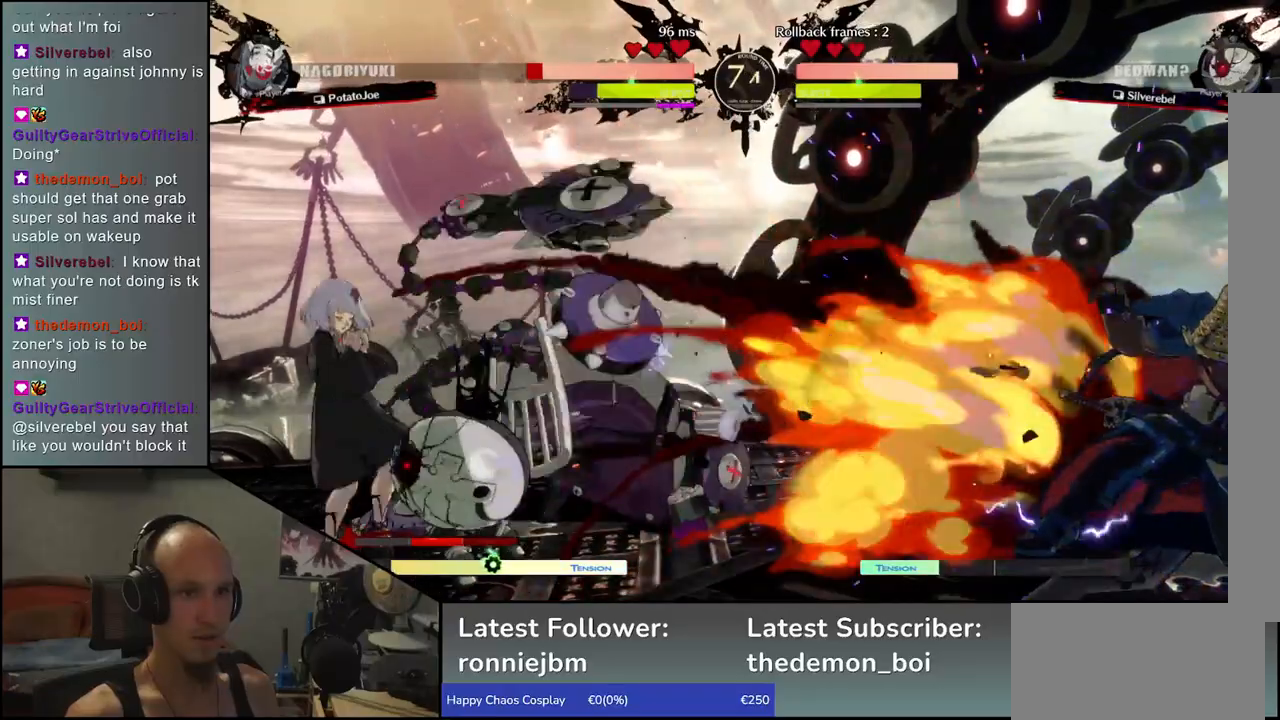
{"dt_ms": 500, "buttons": [], "left_stick": "right", "events": [[67, "left_stick", "right"]]}
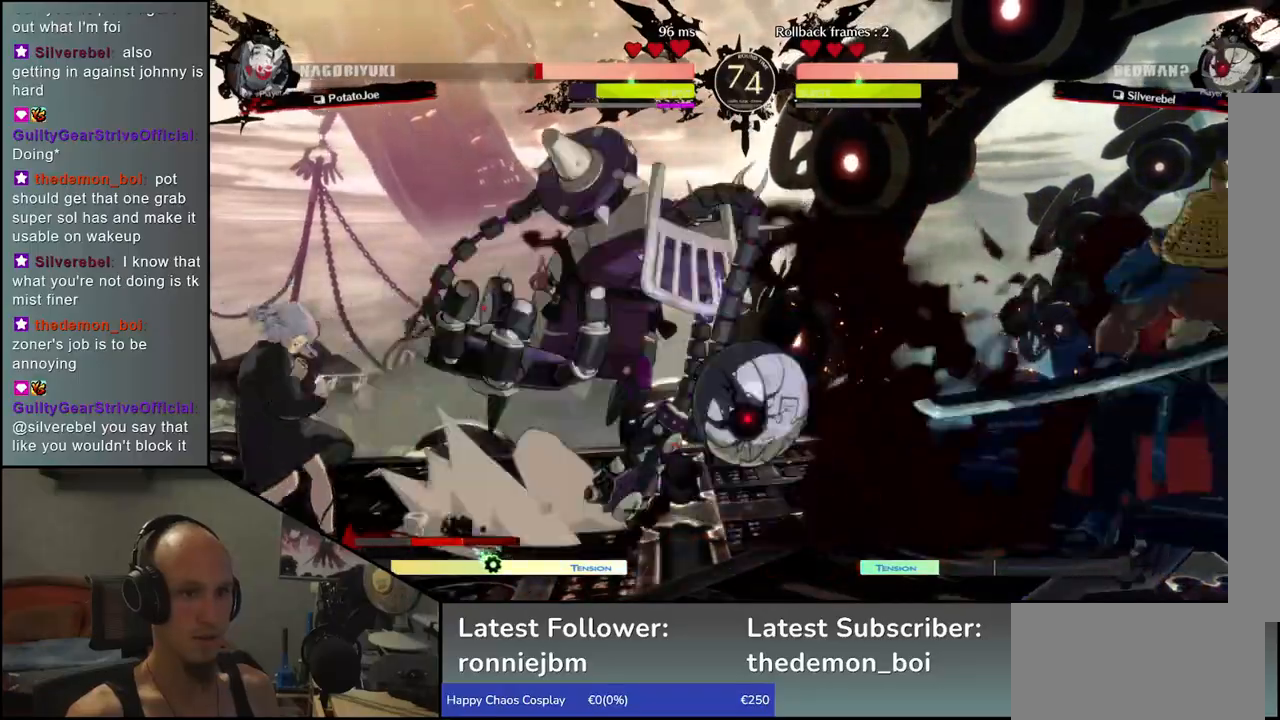
{"dt_ms": 500, "buttons": [], "left_stick": "right", "events": []}
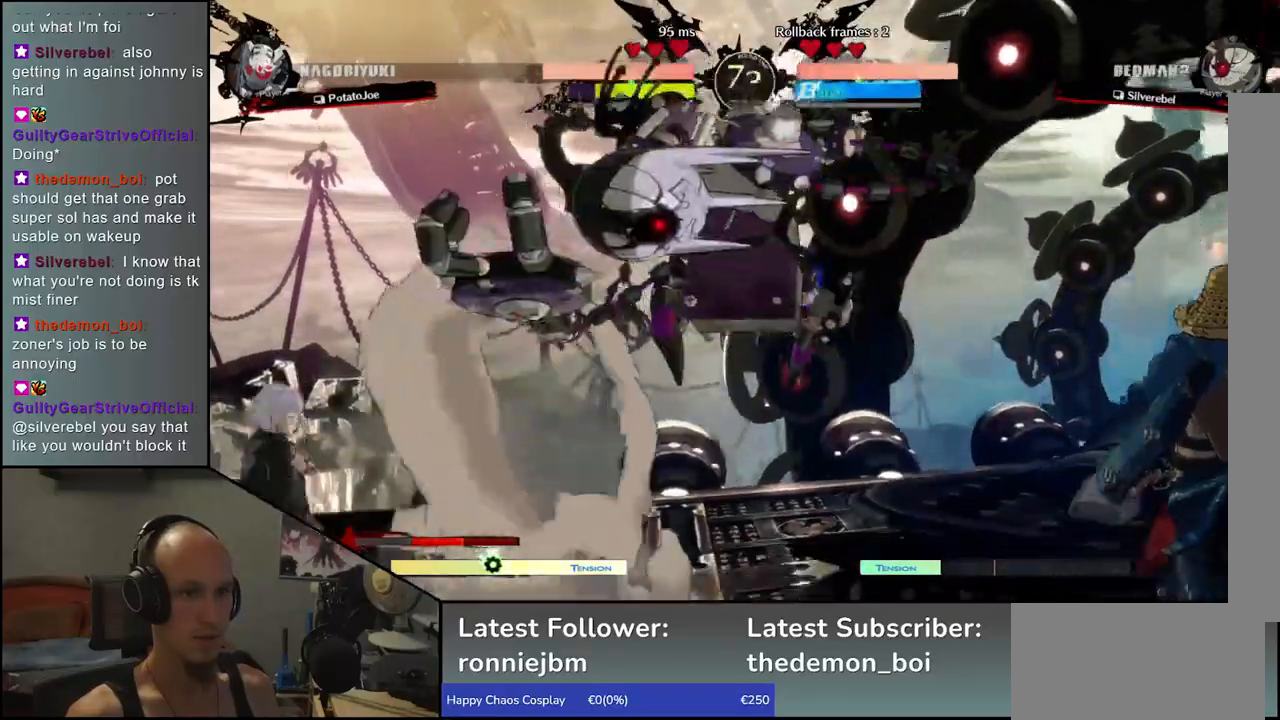
{"dt_ms": 500, "buttons": [], "left_stick": "down-right", "events": [[117, "left_stick", "down-right"]]}
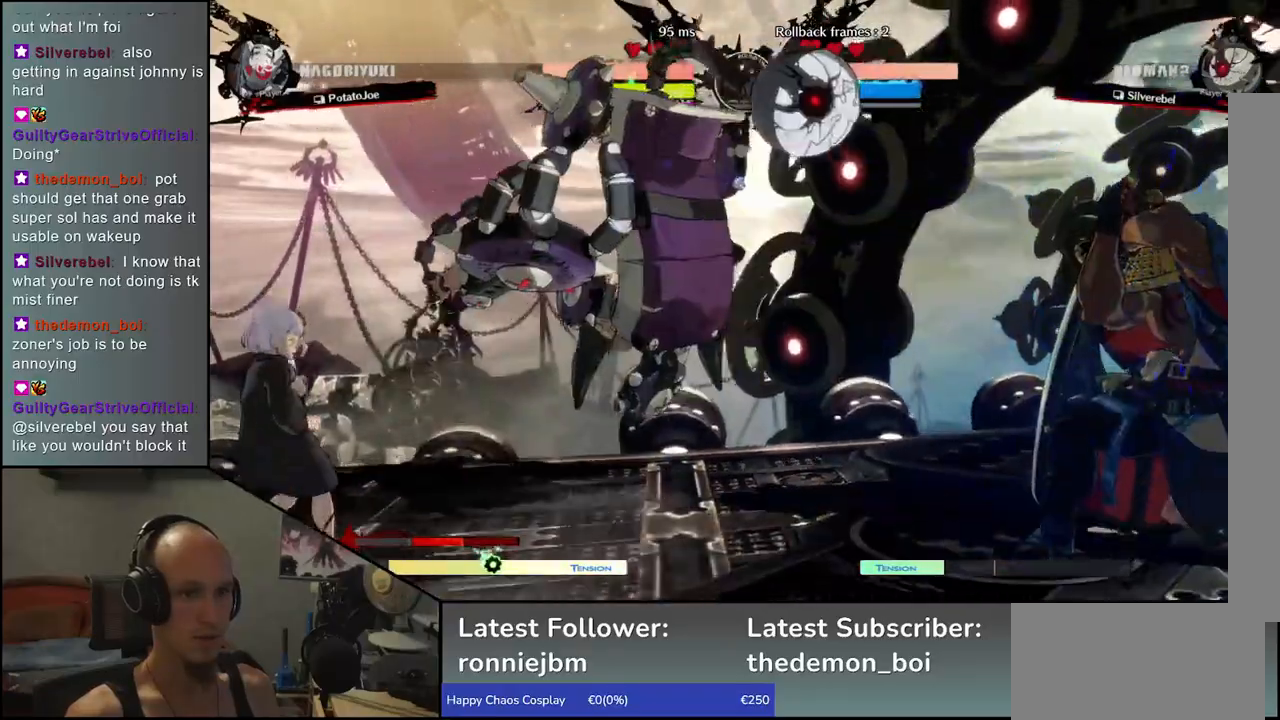
{"dt_ms": 500, "buttons": [], "left_stick": "down-right", "events": []}
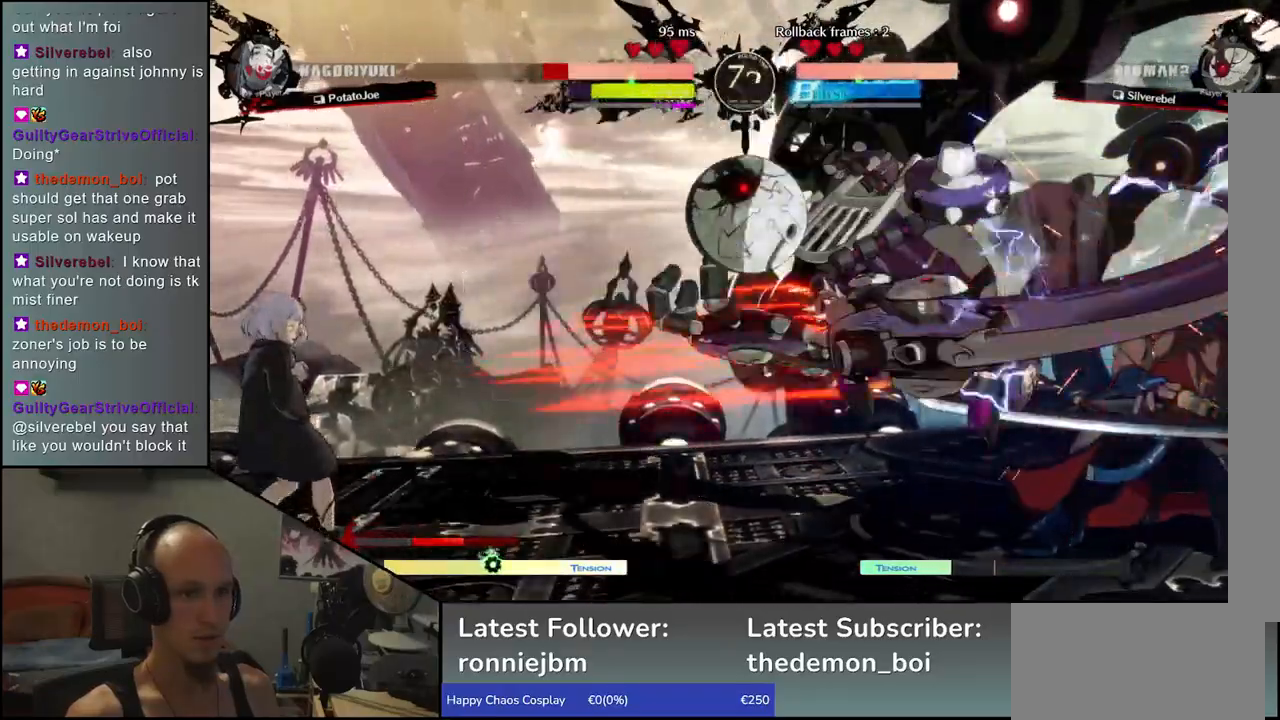
{"dt_ms": 500, "buttons": [], "left_stick": "down-right", "events": []}
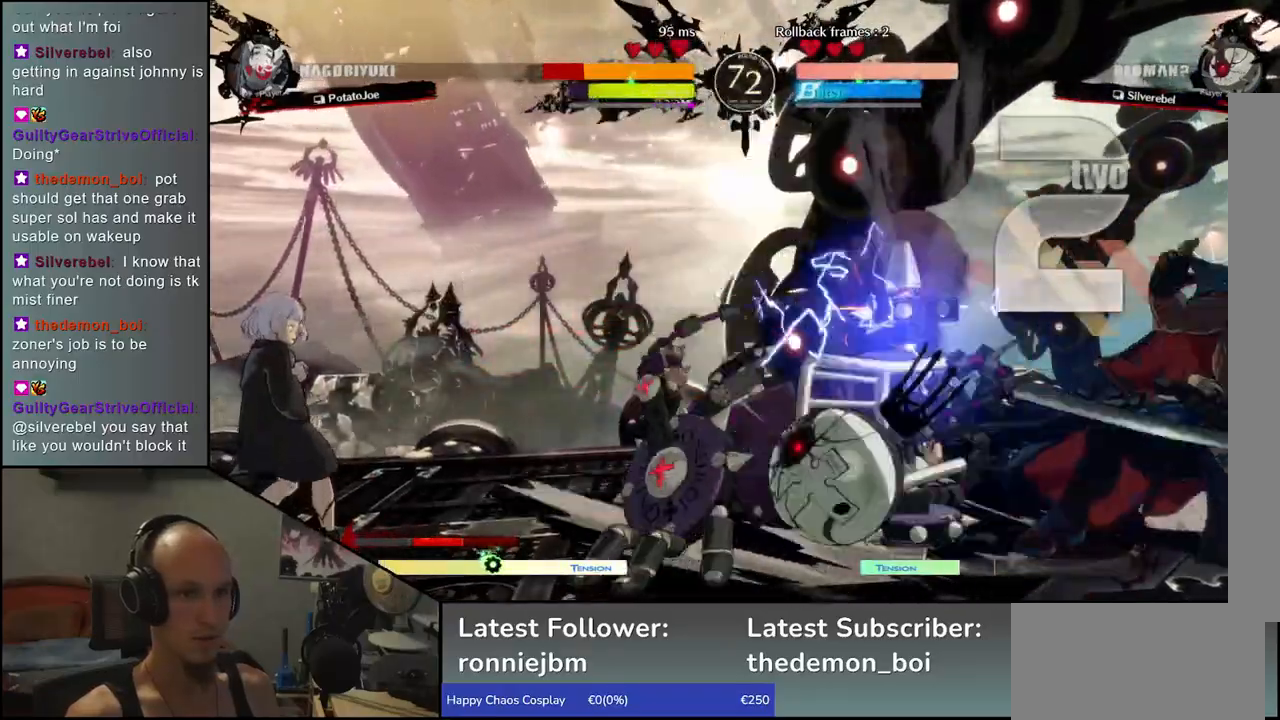
{"dt_ms": 500, "buttons": [], "left_stick": "down-right", "events": []}
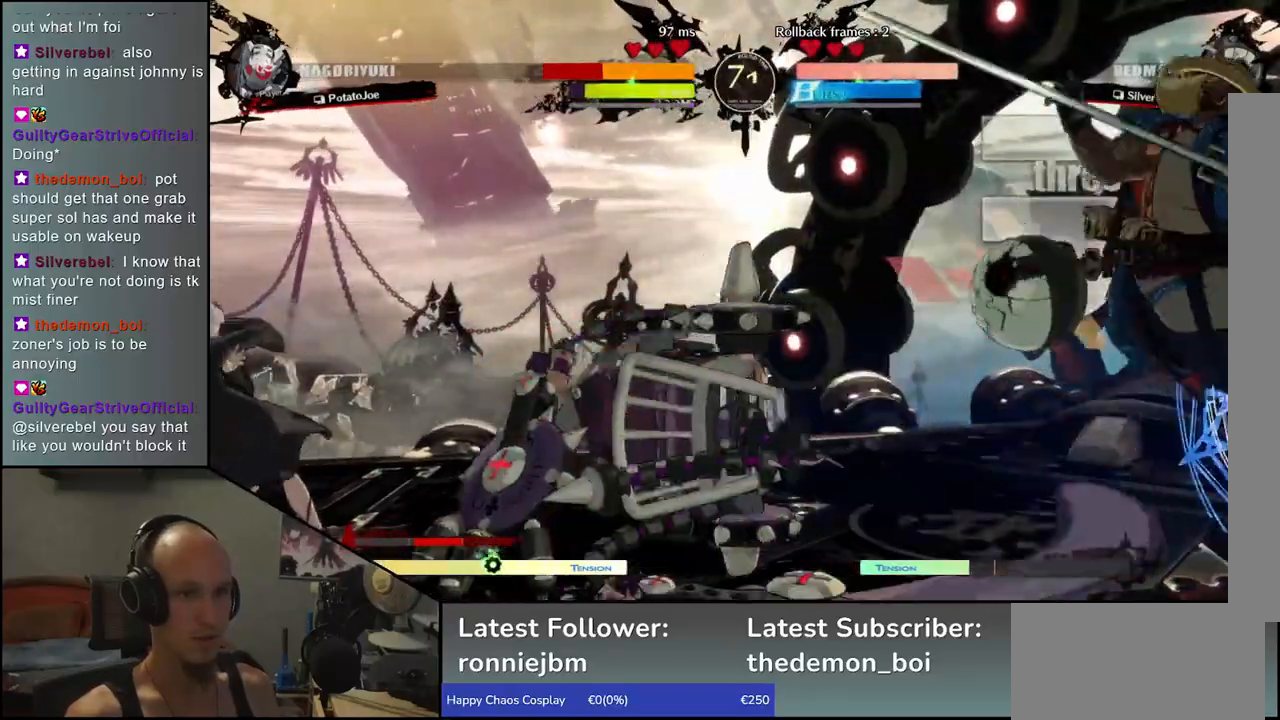
{"dt_ms": 500, "buttons": [], "left_stick": "right", "events": [[467, "left_stick", "right"]]}
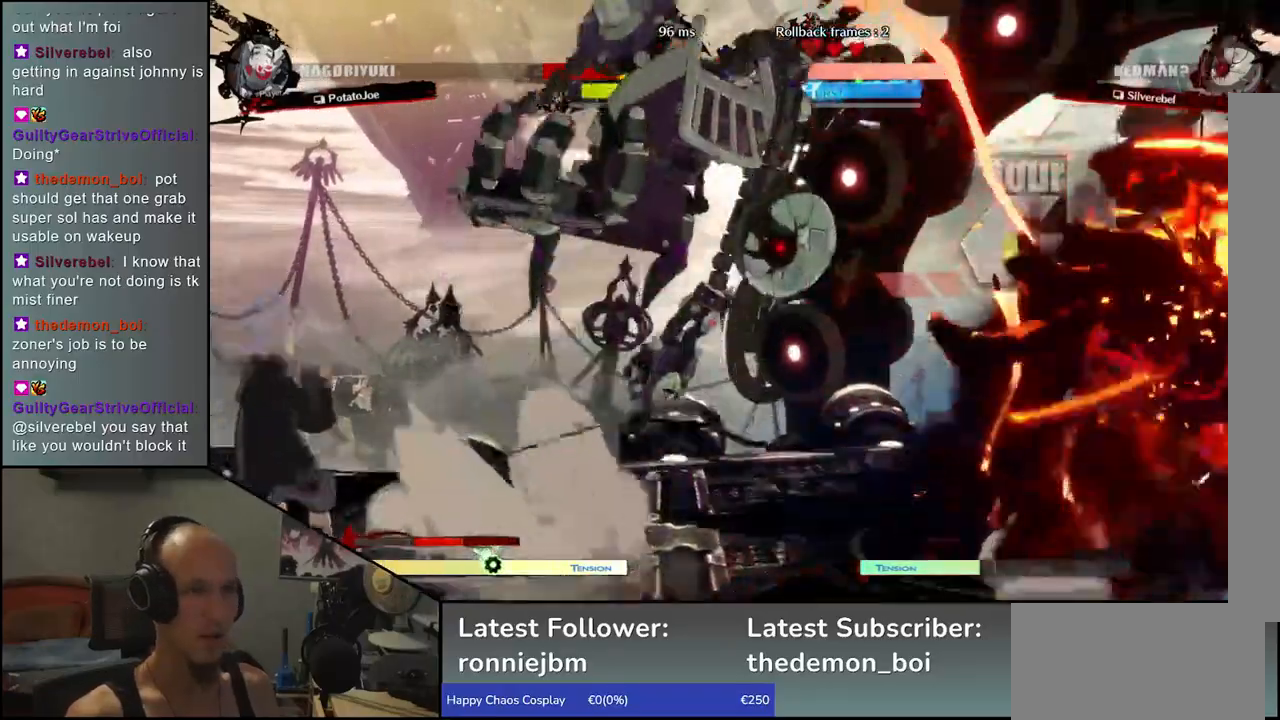
{"dt_ms": 500, "buttons": [], "left_stick": "right", "events": []}
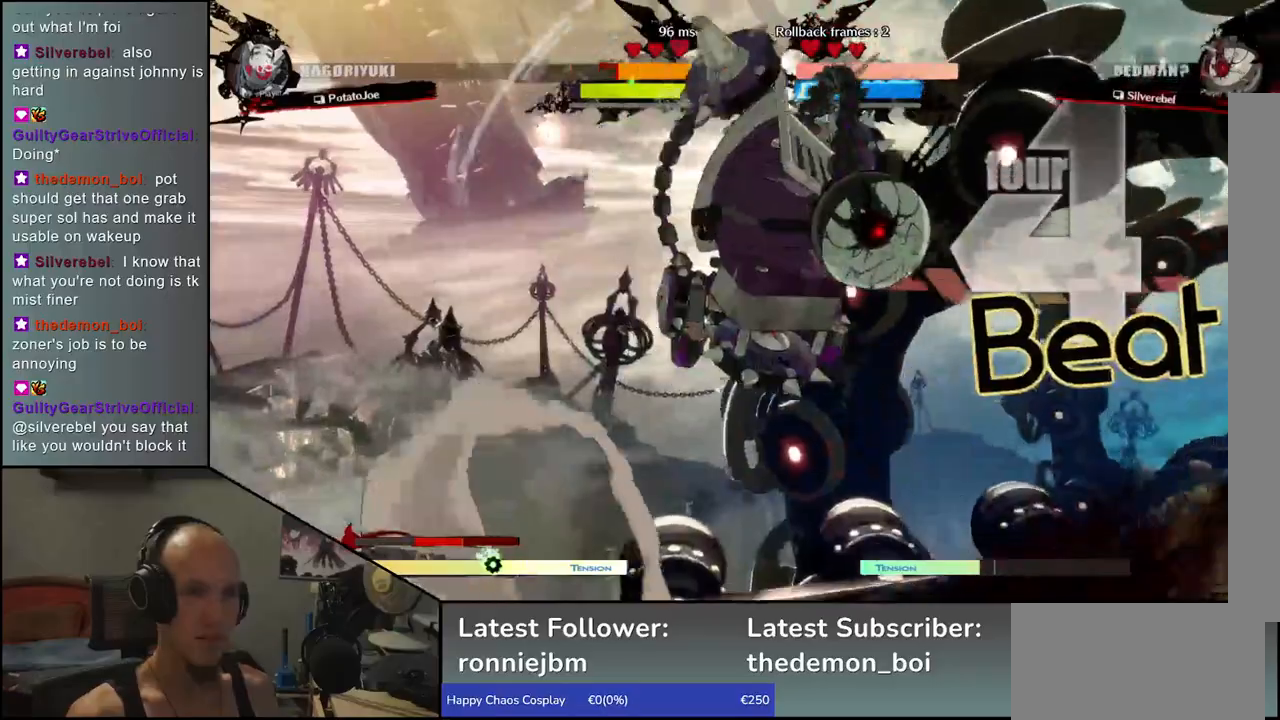
{"dt_ms": 500, "buttons": [], "left_stick": "right", "events": []}
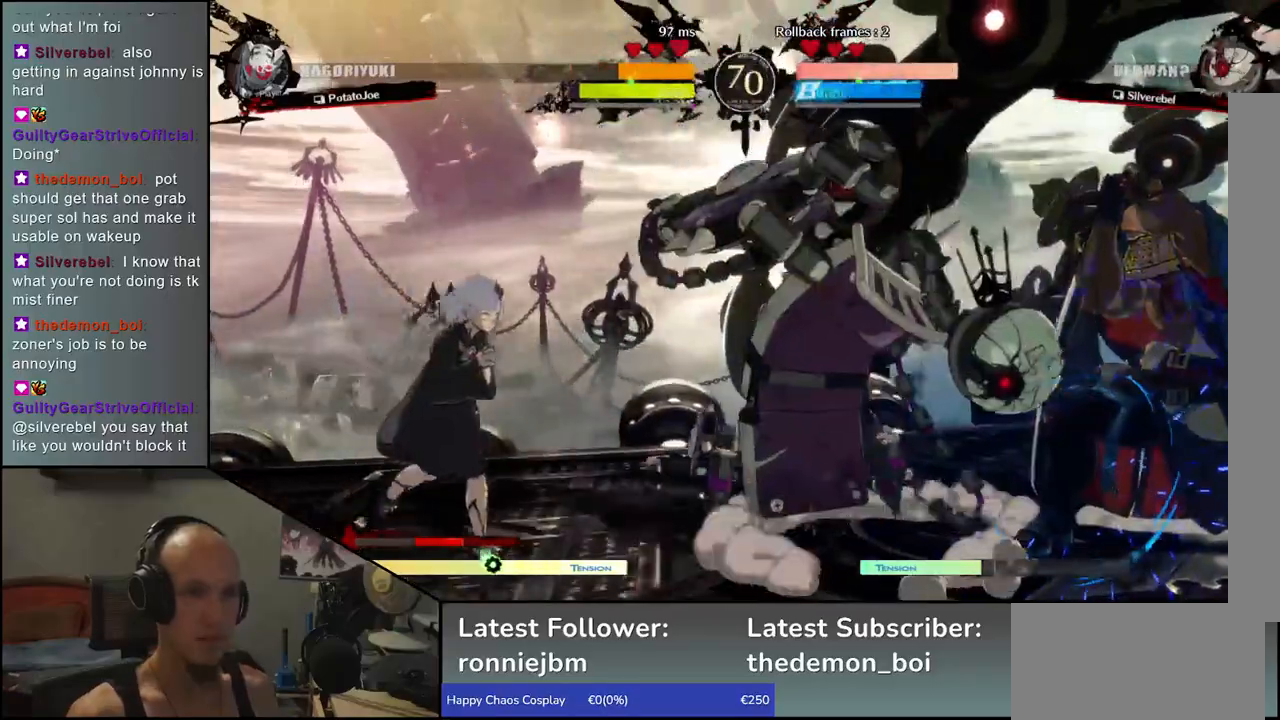
{"dt_ms": 500, "buttons": [], "left_stick": "down-right", "events": [[17, "left_stick", "down-right"]]}
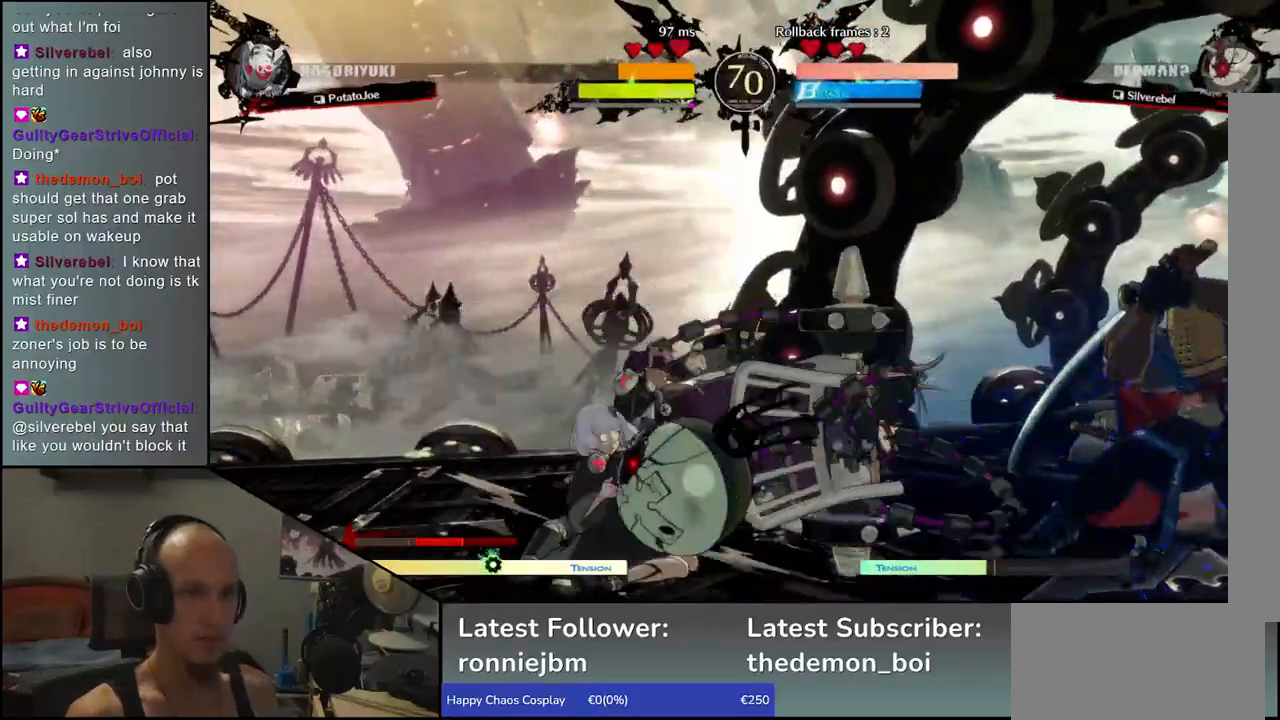
{"dt_ms": 500, "buttons": [], "left_stick": "down-right", "events": []}
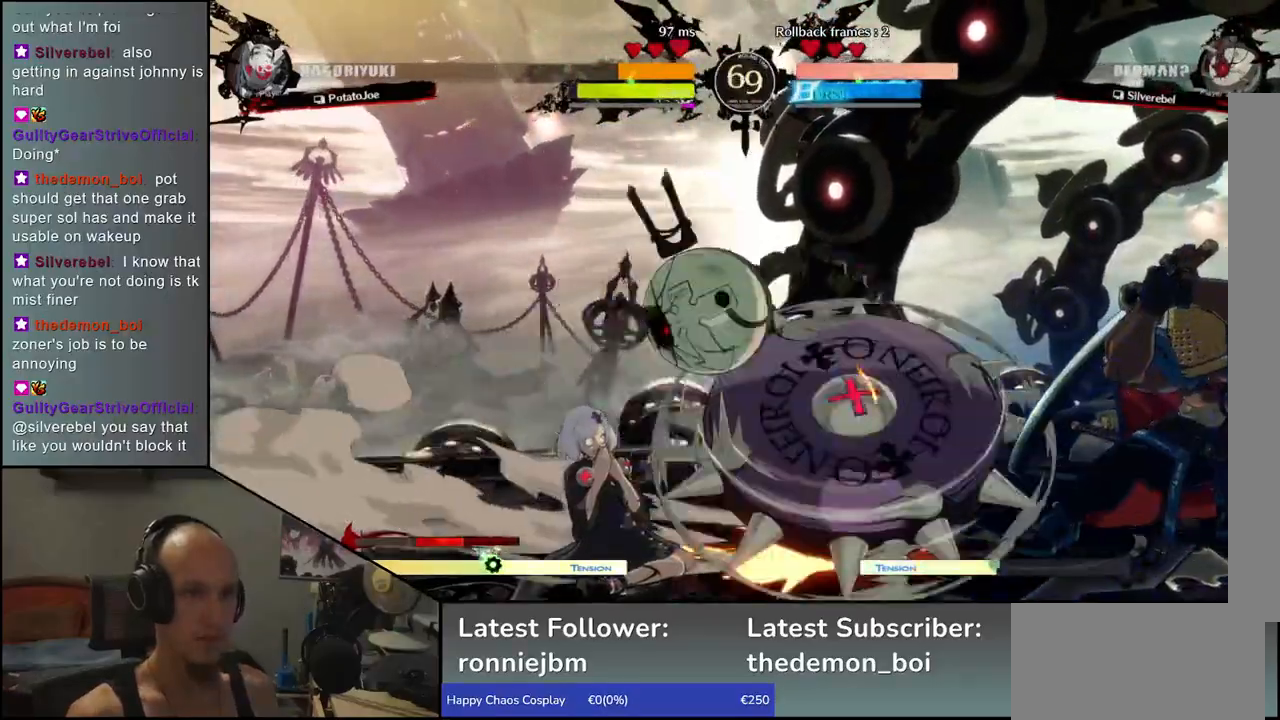
{"dt_ms": 500, "buttons": [], "left_stick": "down-right", "events": []}
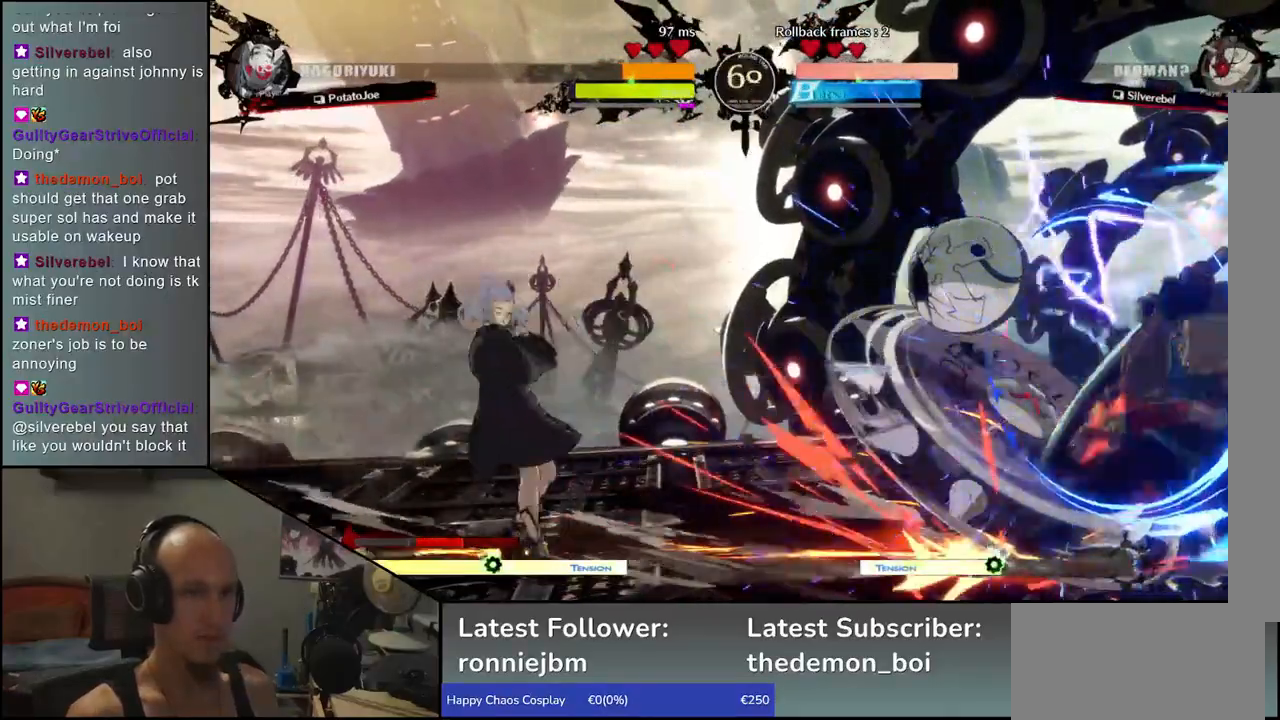
{"dt_ms": 500, "buttons": [], "left_stick": "right", "events": [[167, "SQUARE", "down"], [217, "SQUARE", "up"], [317, "SQUARE", "down"], [367, "SQUARE", "up"], [383, "left_stick", "right"]]}
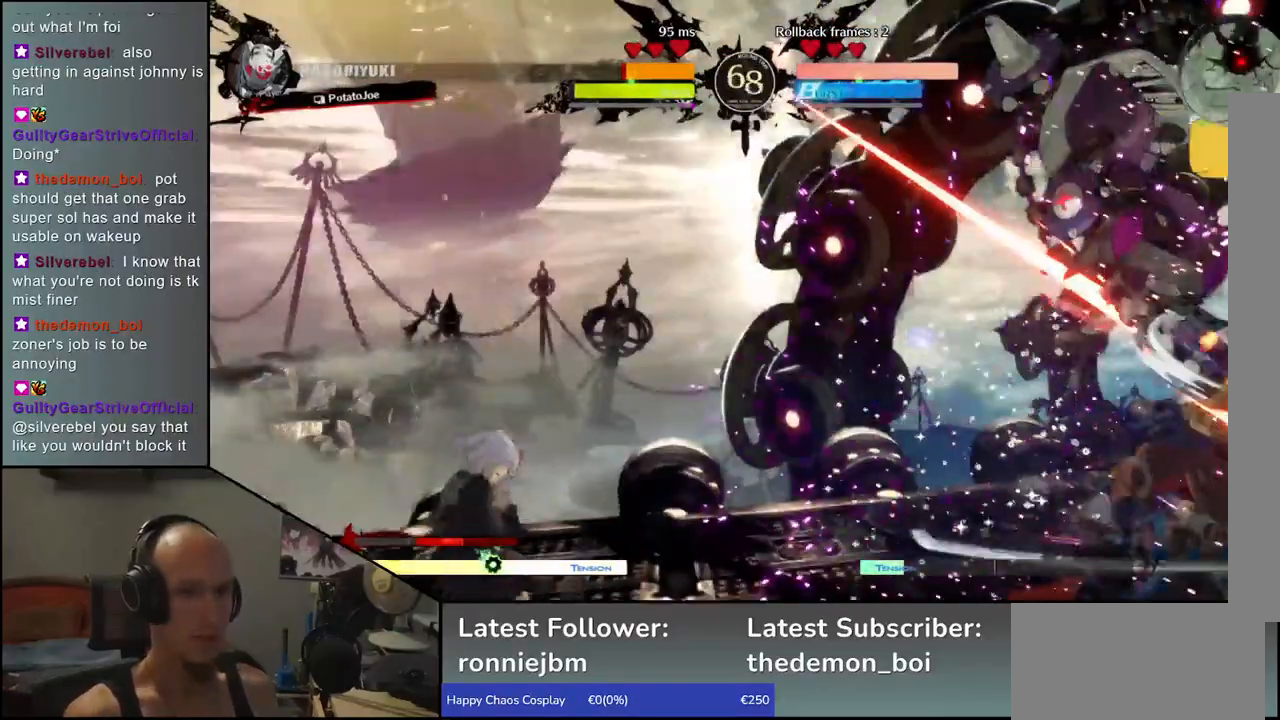
{"dt_ms": 500, "buttons": [], "left_stick": "right", "events": []}
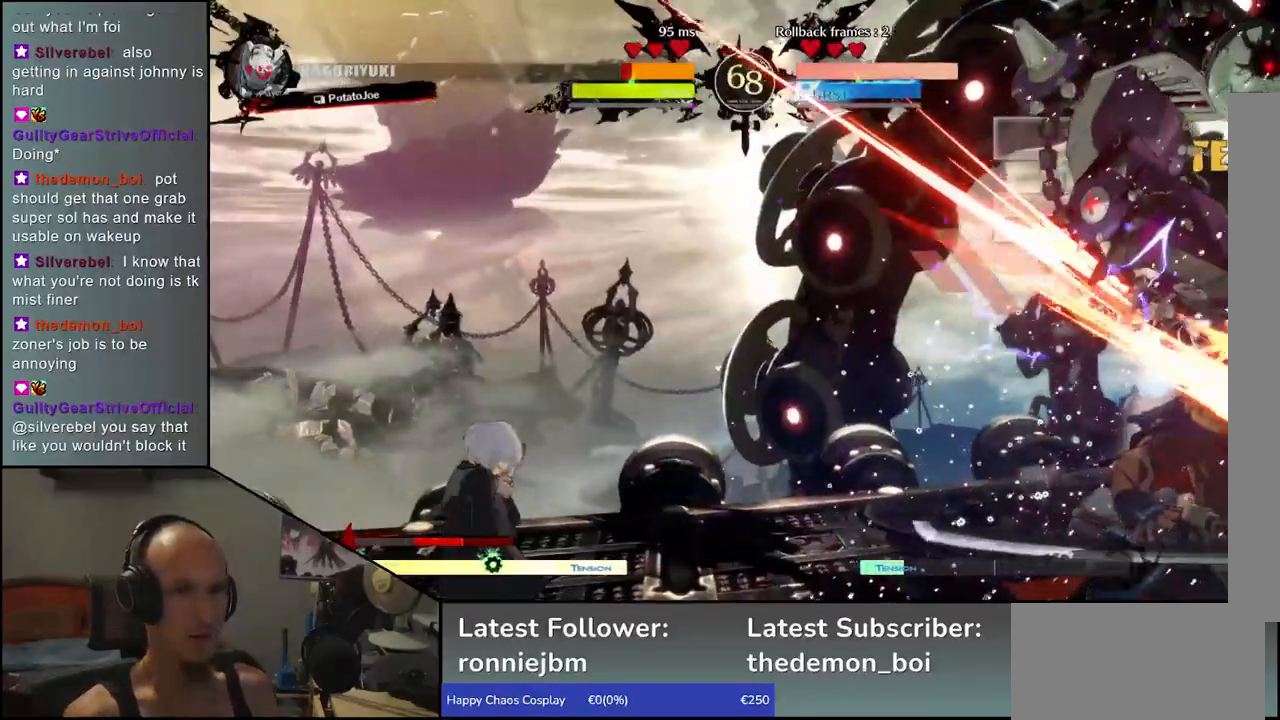
{"dt_ms": 1000, "buttons": [], "left_stick": "down-right"}
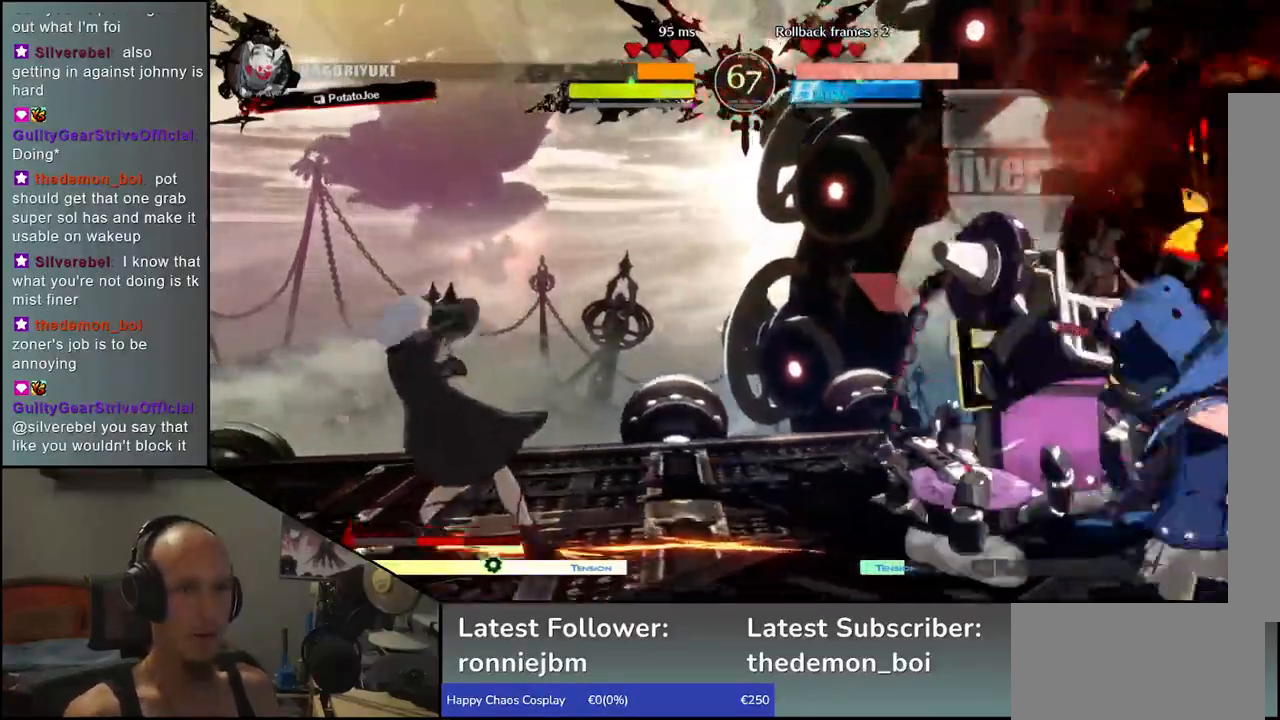
{"dt_ms": 500, "buttons": [], "left_stick": "down-right", "events": [[67, "left_stick", "center"], [283, "left_stick", "down-right"]]}
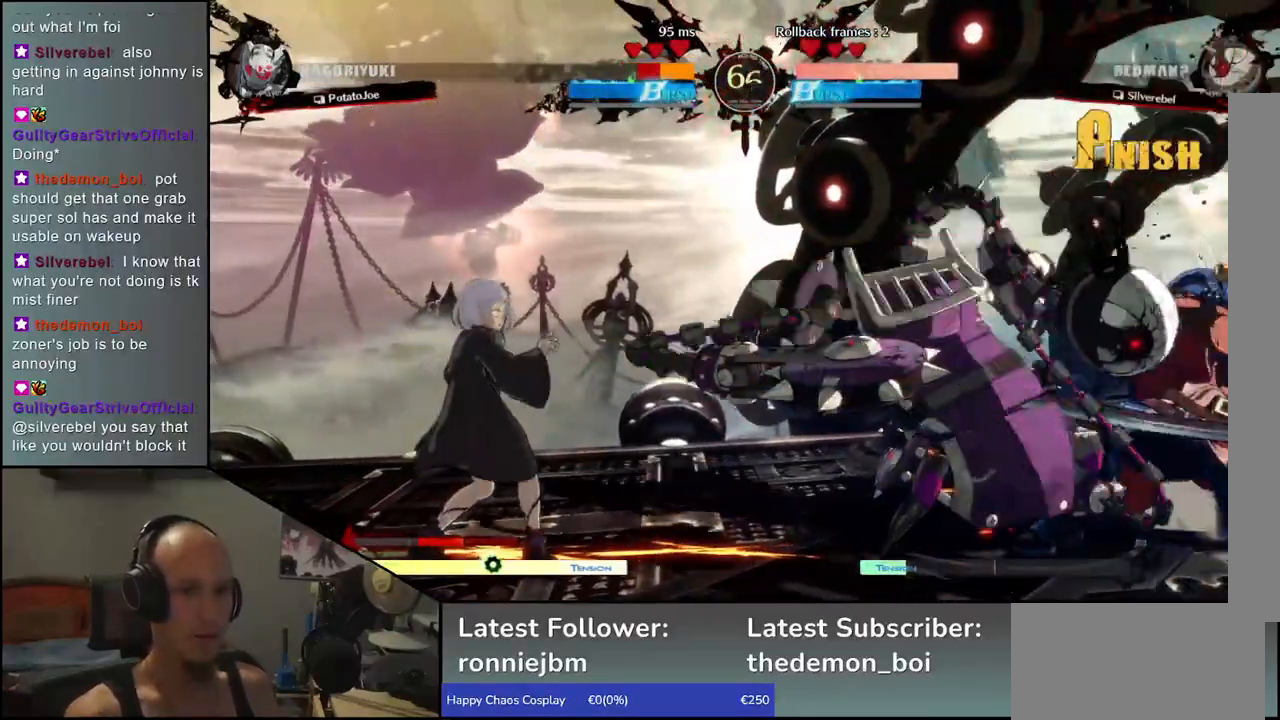
{"dt_ms": 500, "buttons": [], "left_stick": "down-right", "events": []}
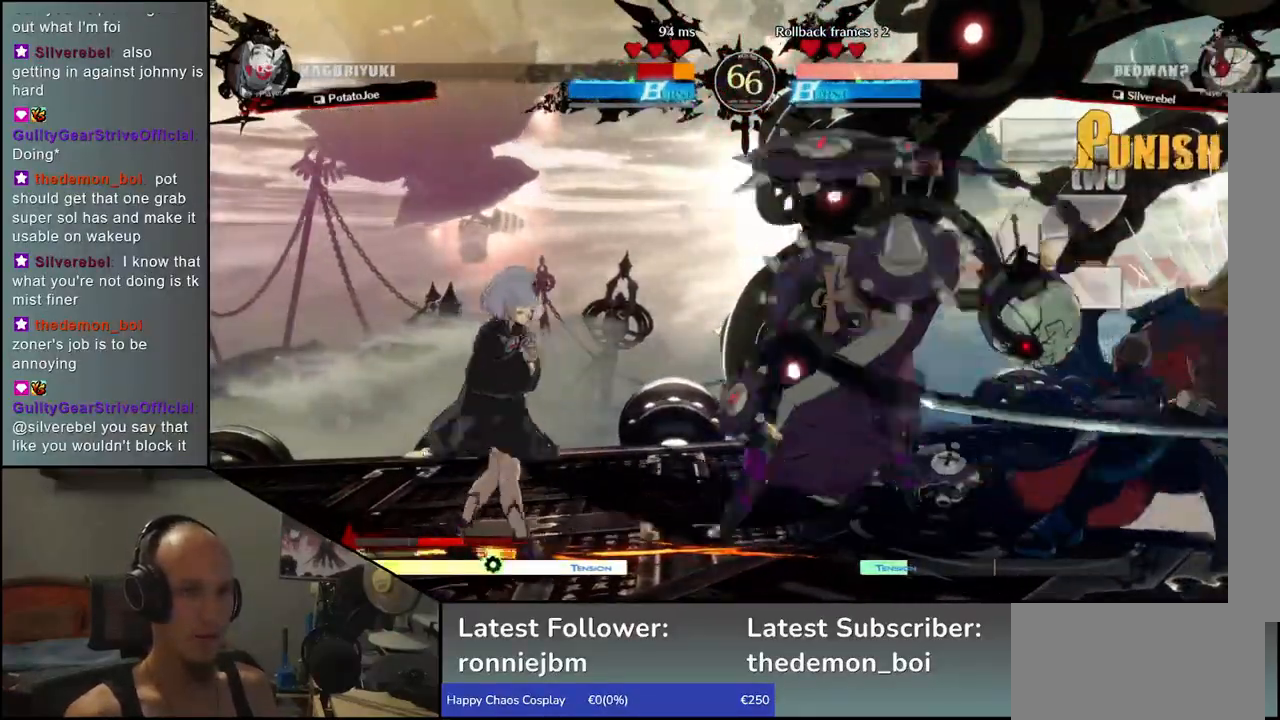
{"dt_ms": 500, "buttons": [], "left_stick": "down-right", "events": []}
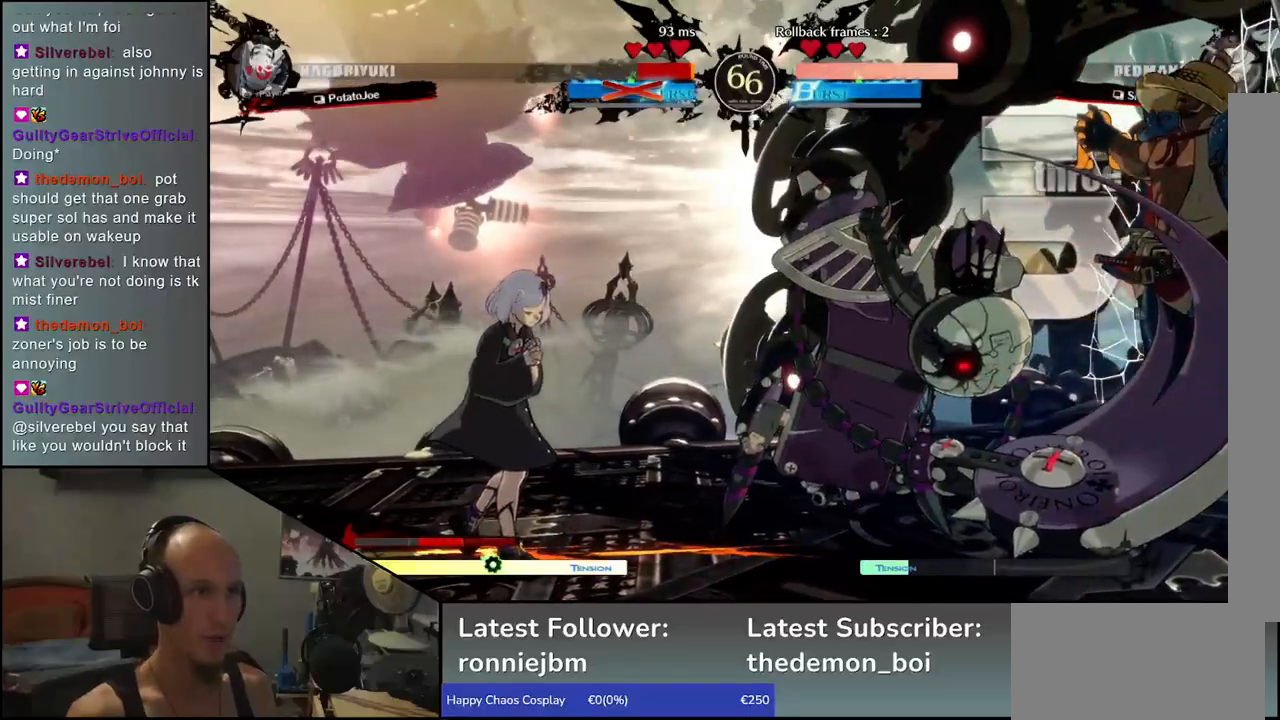
{"dt_ms": 500, "buttons": [], "left_stick": "down-right", "events": []}
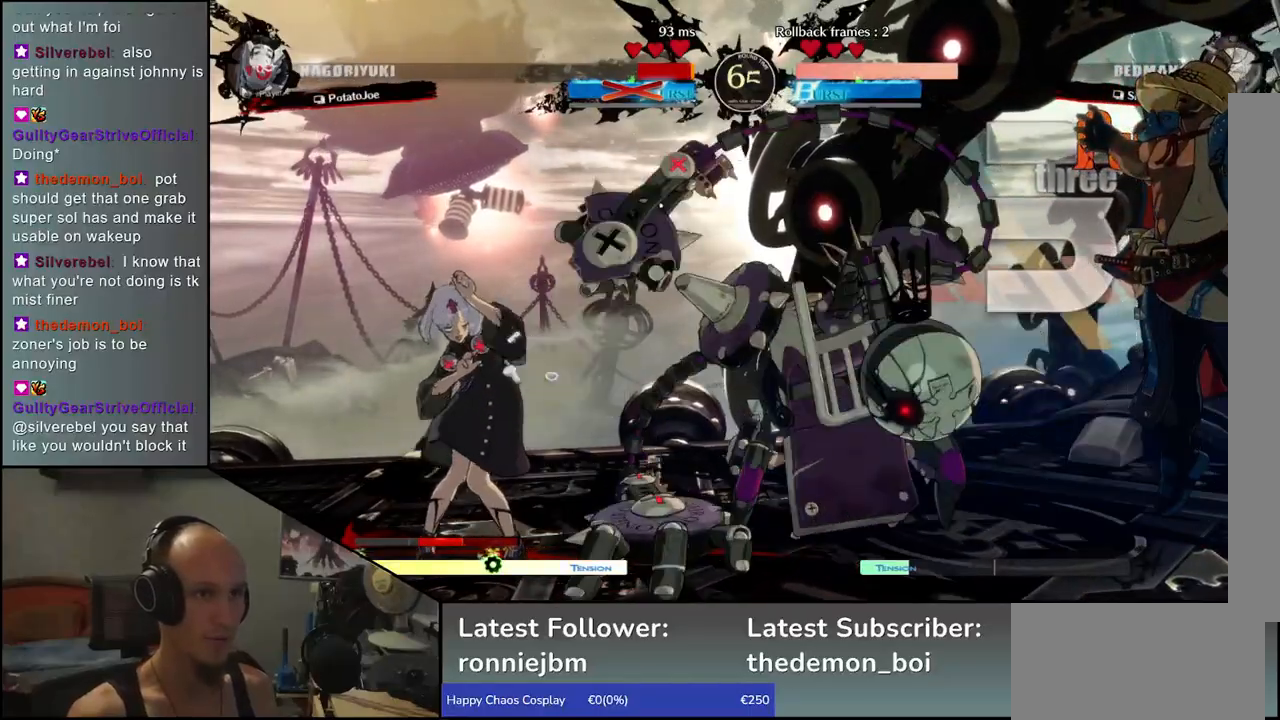
{"dt_ms": 500, "buttons": [], "left_stick": "center", "events": [[100, "left_stick", "center"]]}